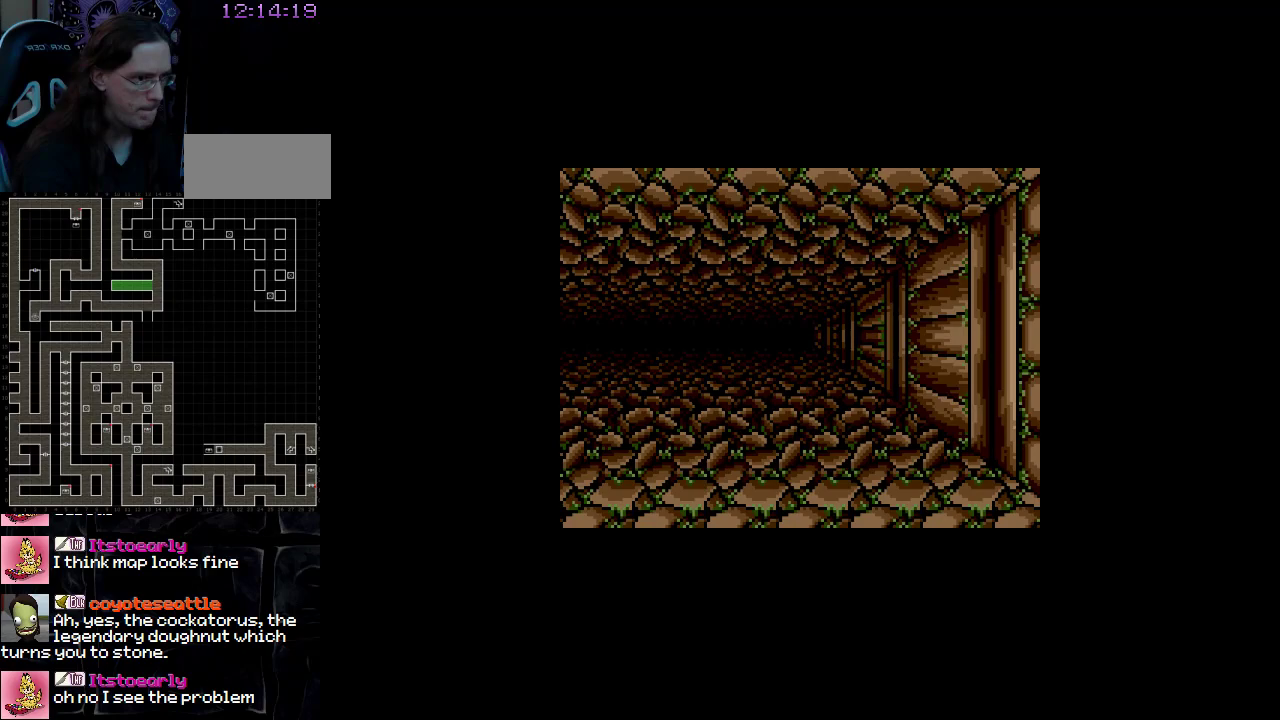
Gameplay with a controller (Nintendo layout); each line is a JSON object with the inputs held at the frame after it. "events" lists button and stick changes between this image and that frame as [ms after this image, input, new state], when the widget could be followed in between. Not read: A B L3 R3 X Y other_buttons.
{"buttons": ["DPAD_UP"], "events": [[467, "DPAD_UP", "down"]]}
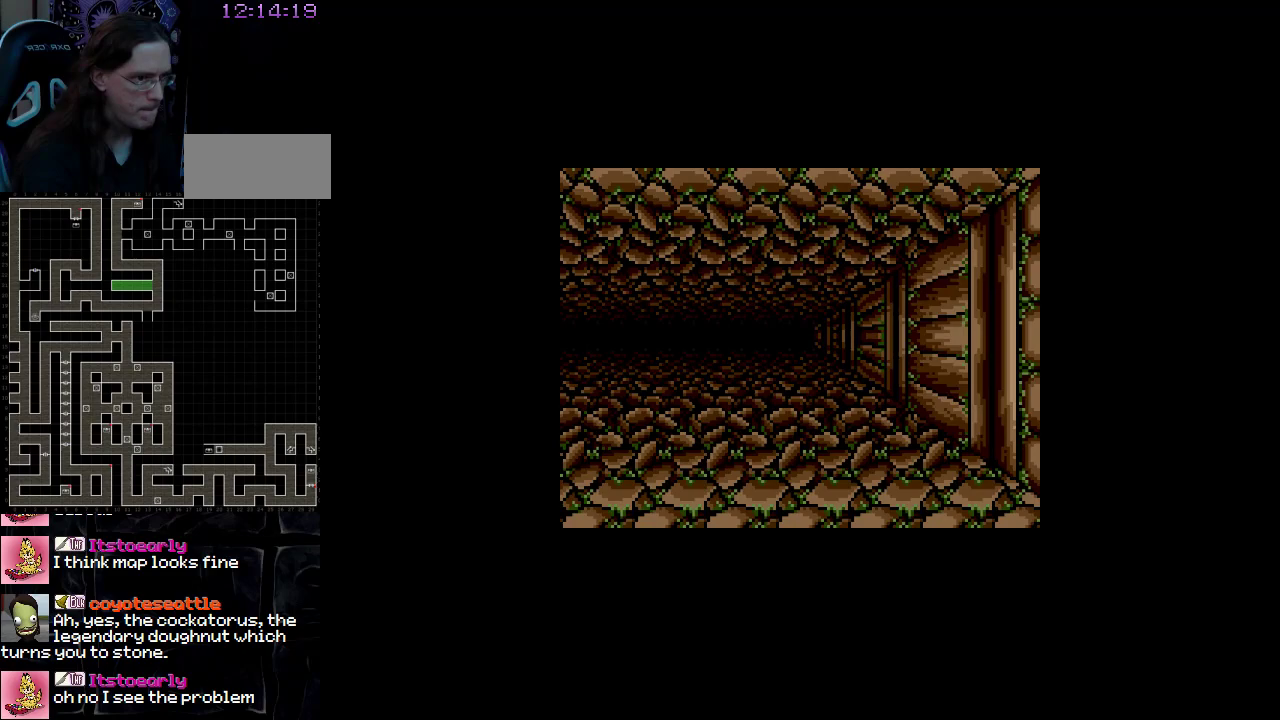
{"buttons": ["DPAD_UP"], "events": []}
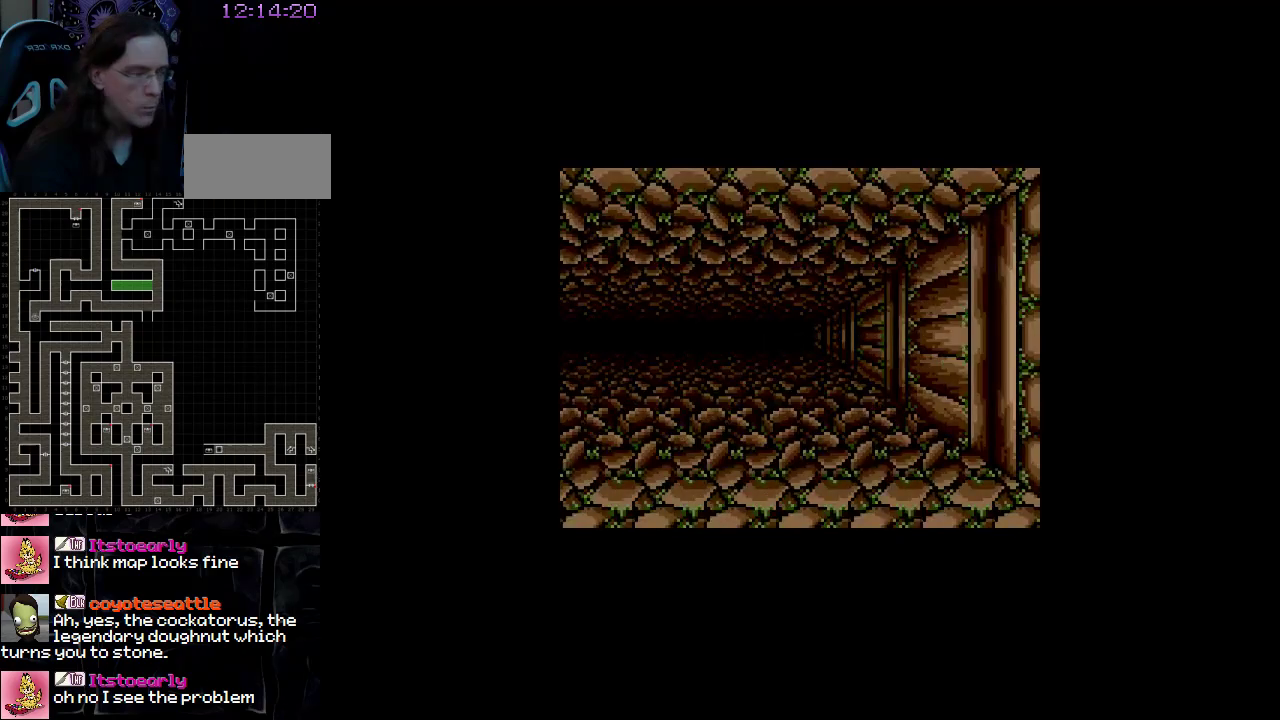
{"buttons": ["DPAD_UP"], "events": []}
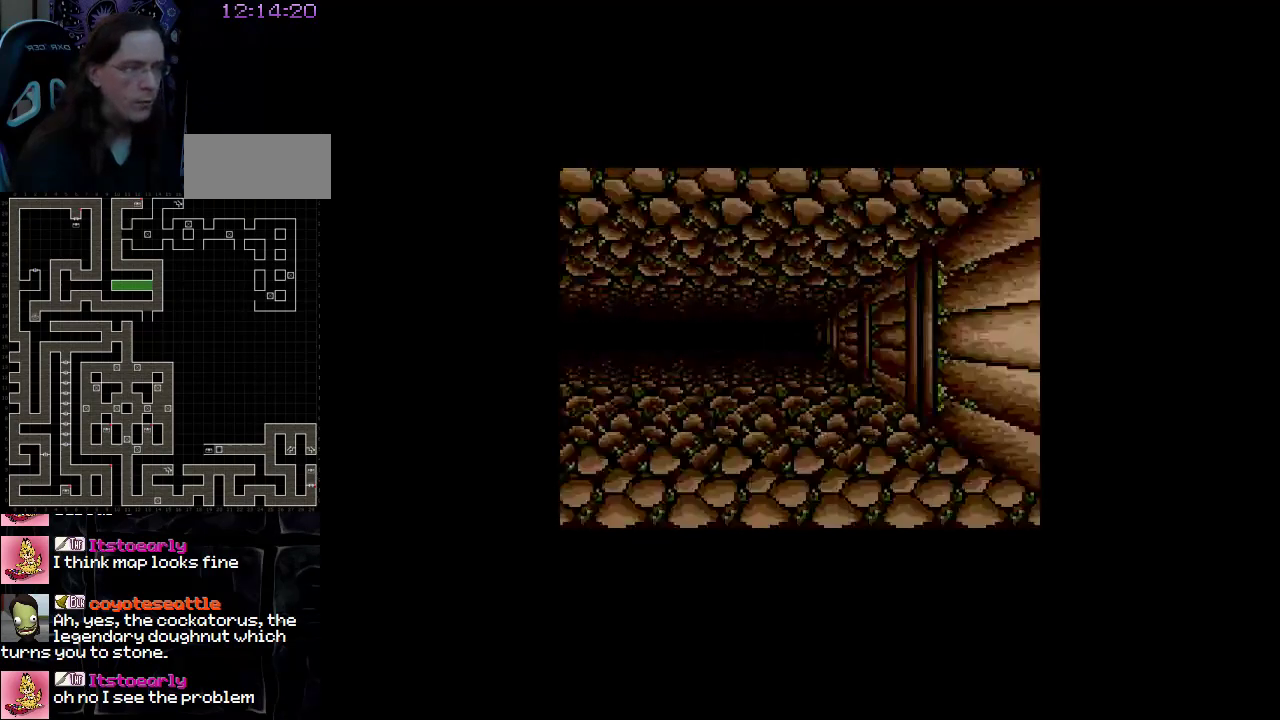
{"buttons": ["DPAD_UP"], "events": []}
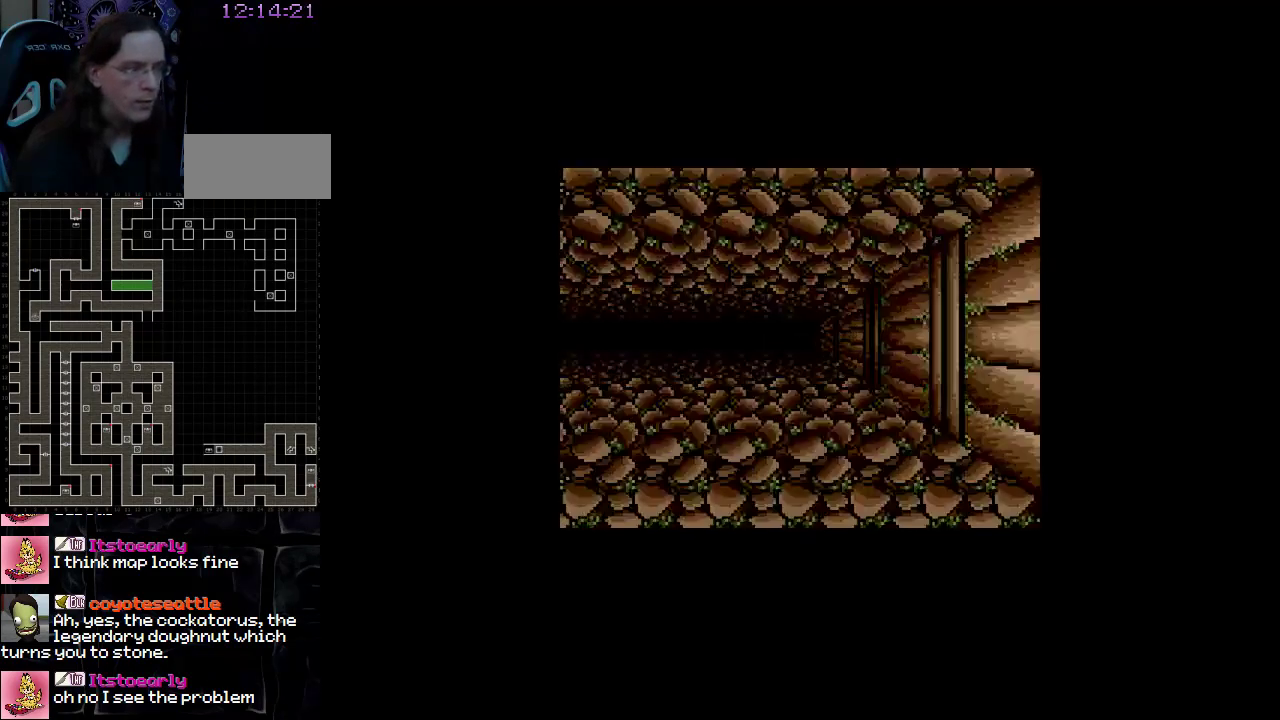
{"buttons": ["DPAD_UP"], "events": []}
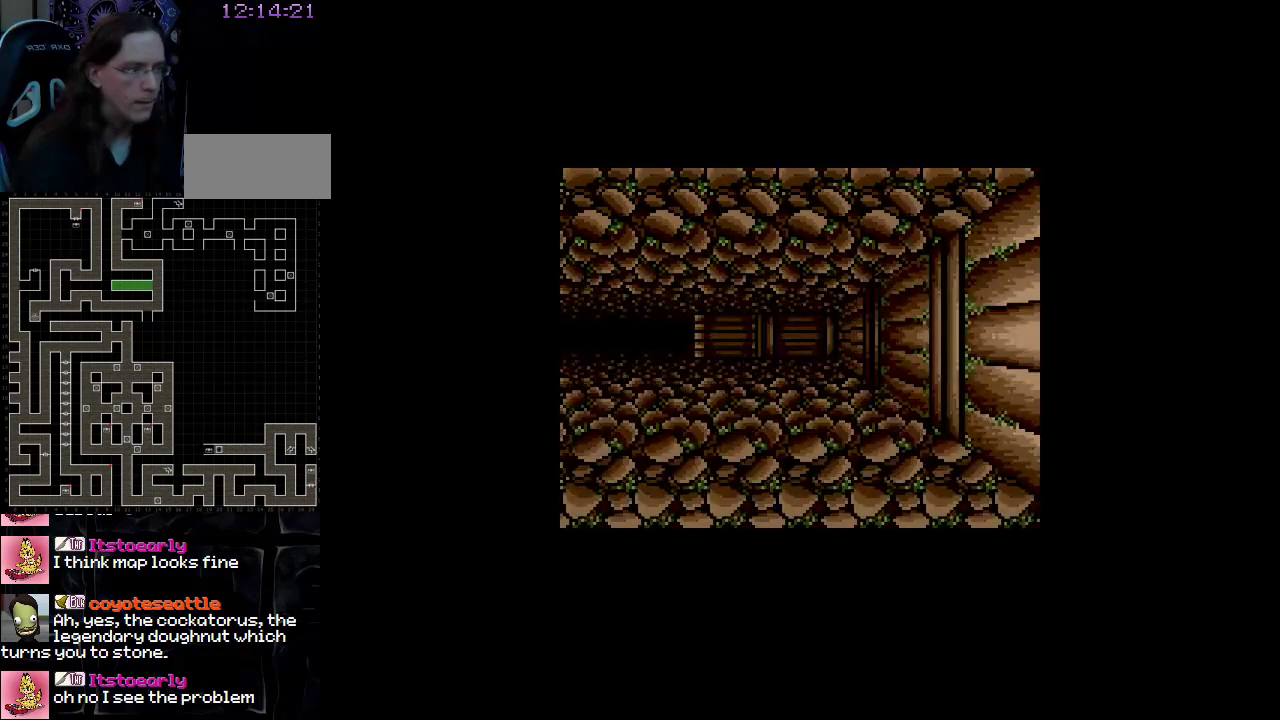
{"buttons": ["DPAD_UP"], "events": []}
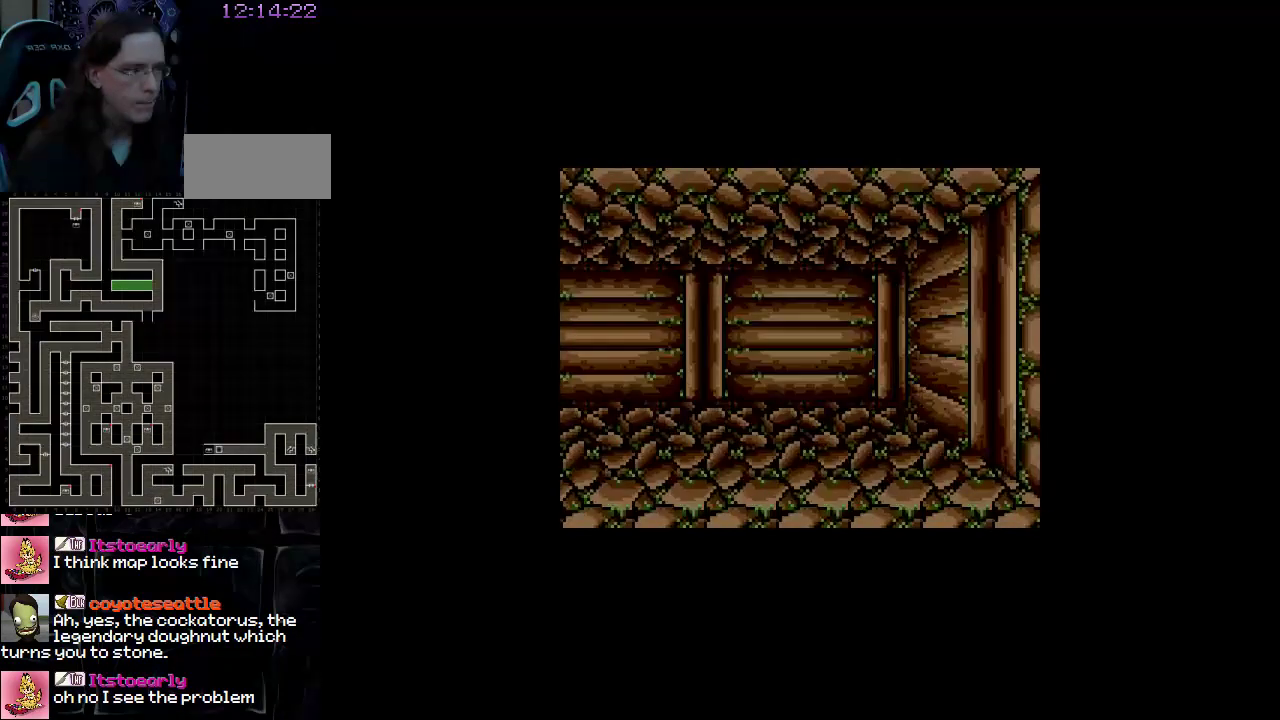
{"buttons": [], "events": [[417, "DPAD_UP", "up"]]}
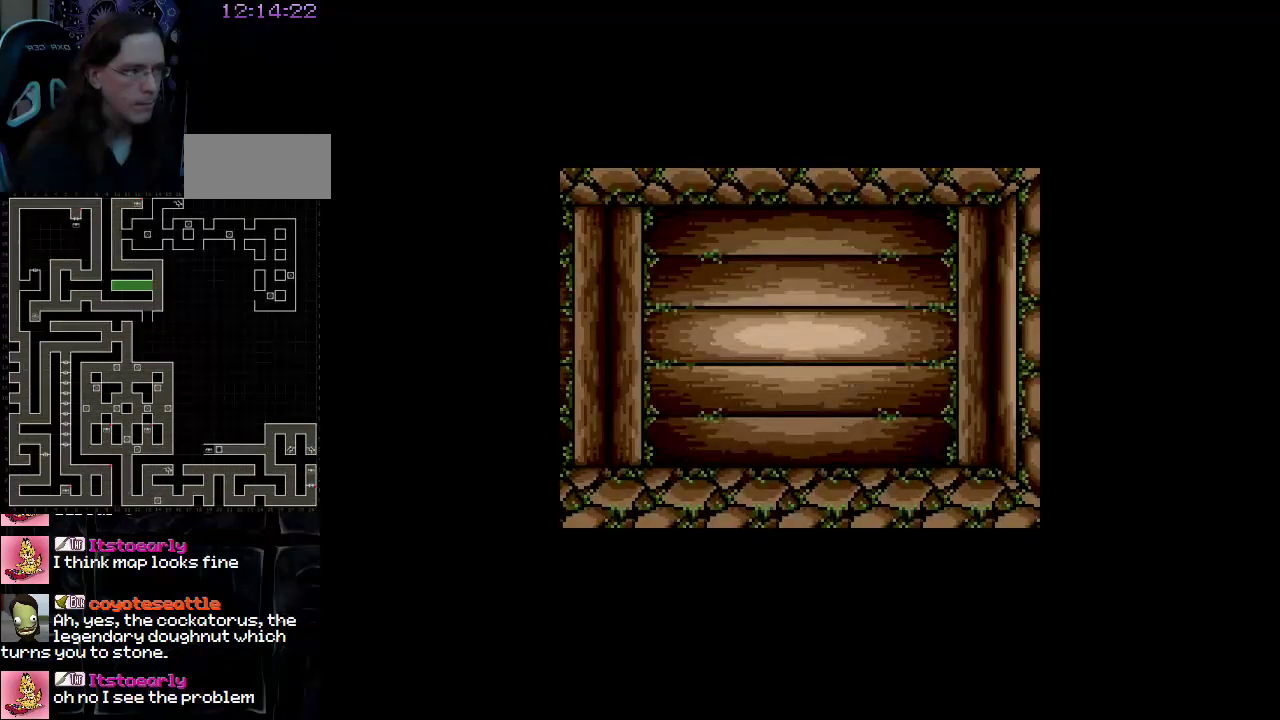
{"buttons": ["DPAD_UP"], "events": [[33, "DPAD_LEFT", "down"], [250, "DPAD_LEFT", "up"], [450, "DPAD_UP", "down"]]}
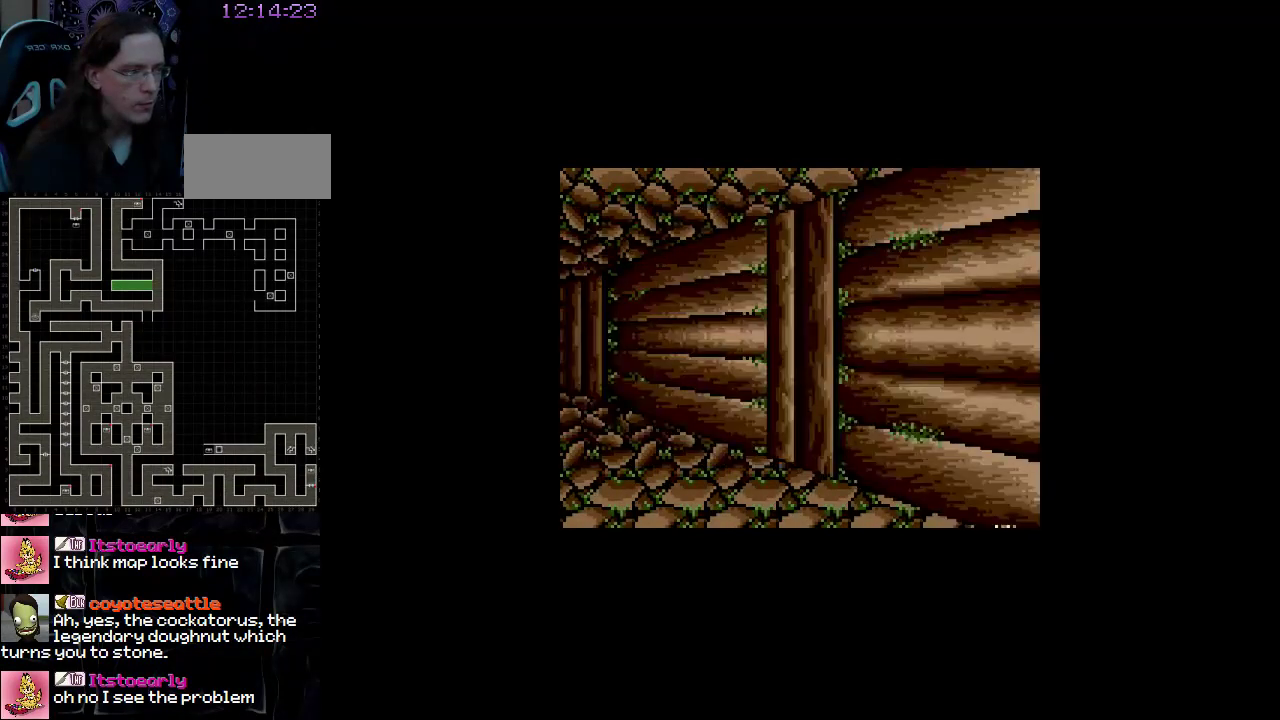
{"buttons": ["DPAD_UP"], "events": []}
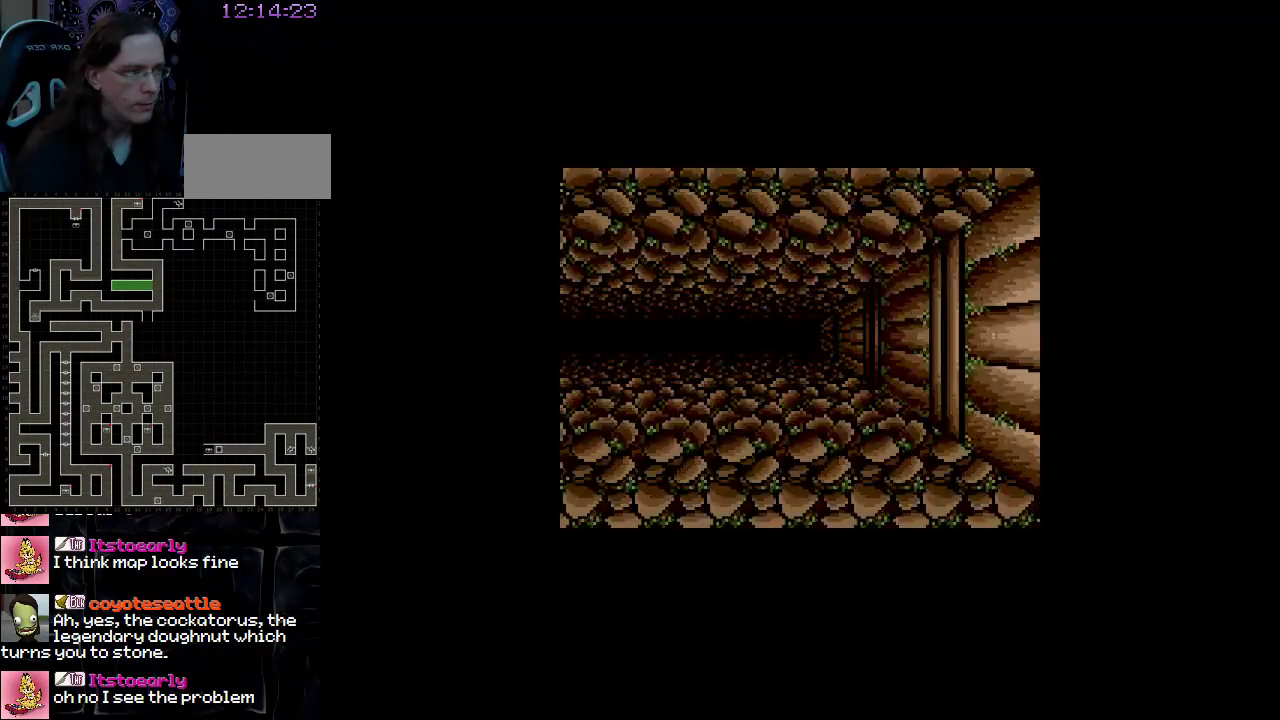
{"buttons": ["DPAD_UP"], "events": []}
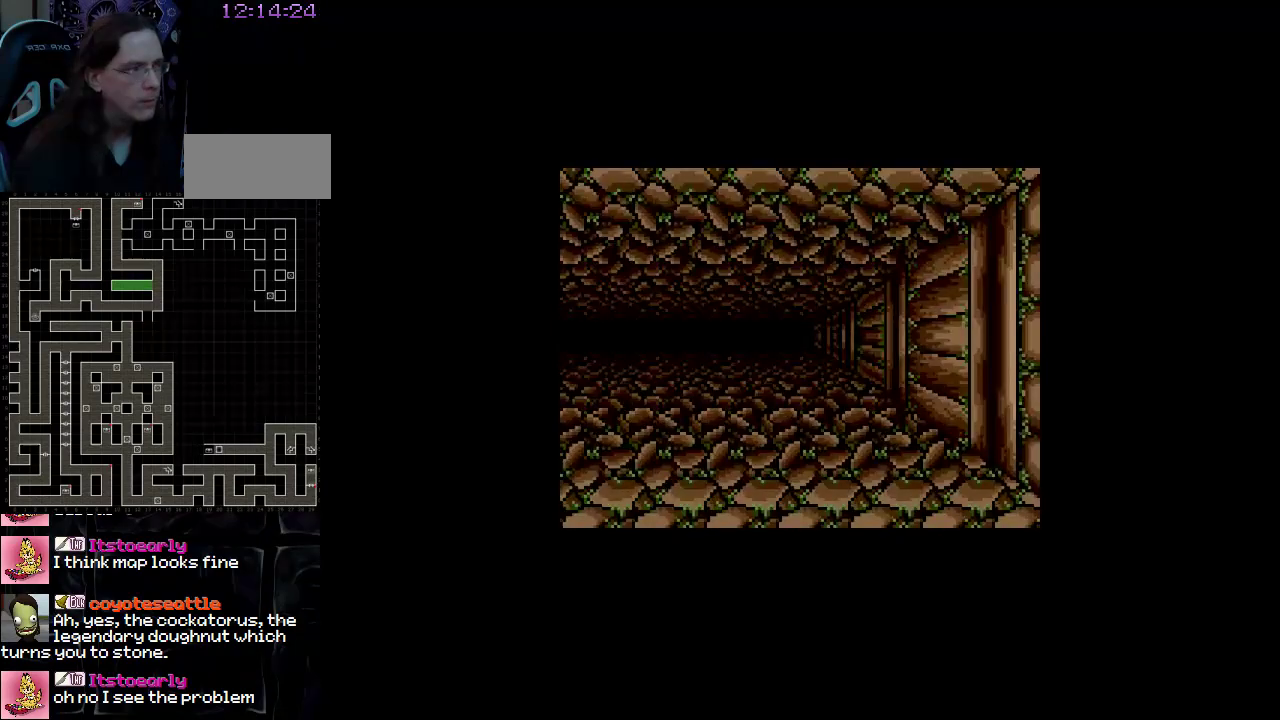
{"buttons": ["DPAD_UP"], "events": []}
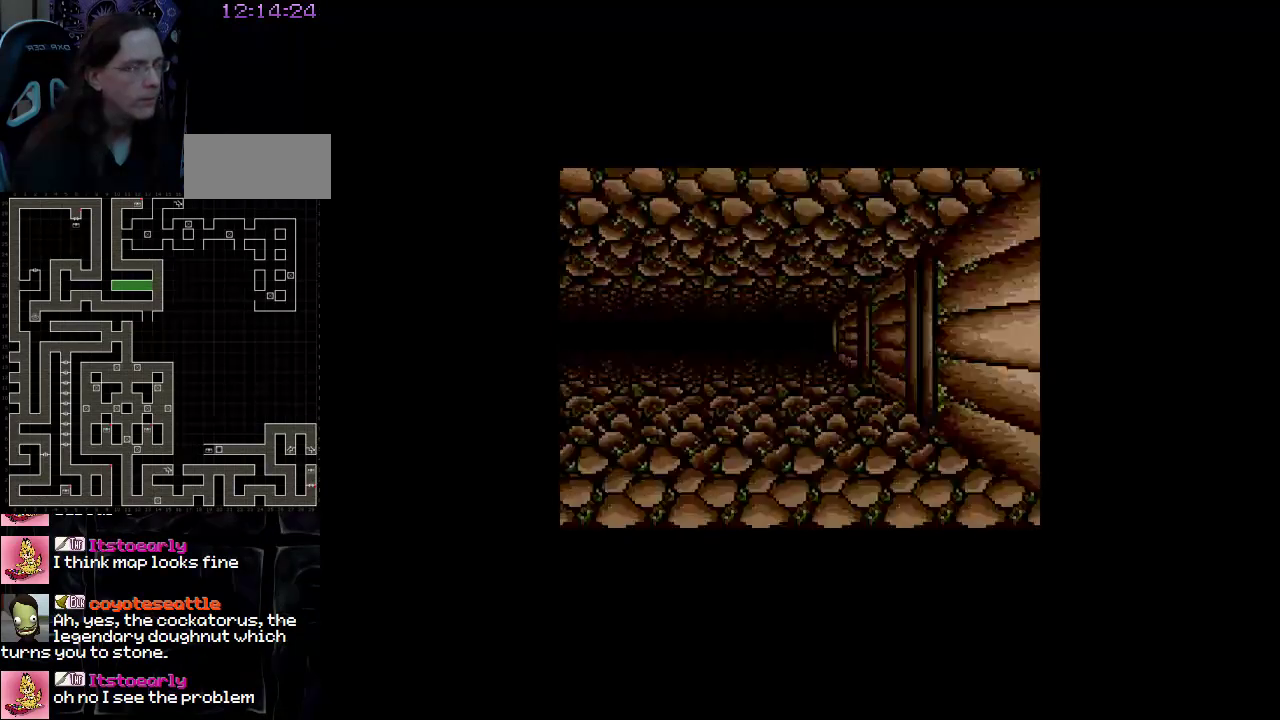
{"buttons": ["DPAD_UP"], "events": []}
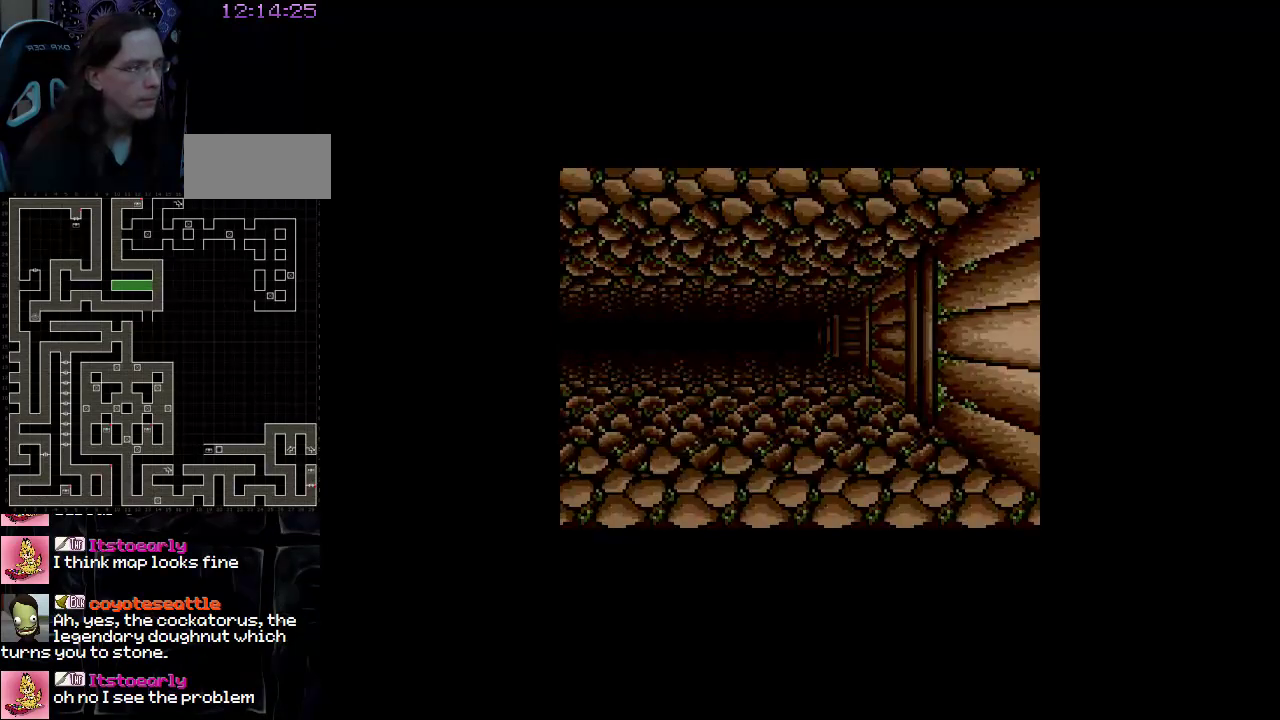
{"buttons": ["DPAD_UP"], "events": []}
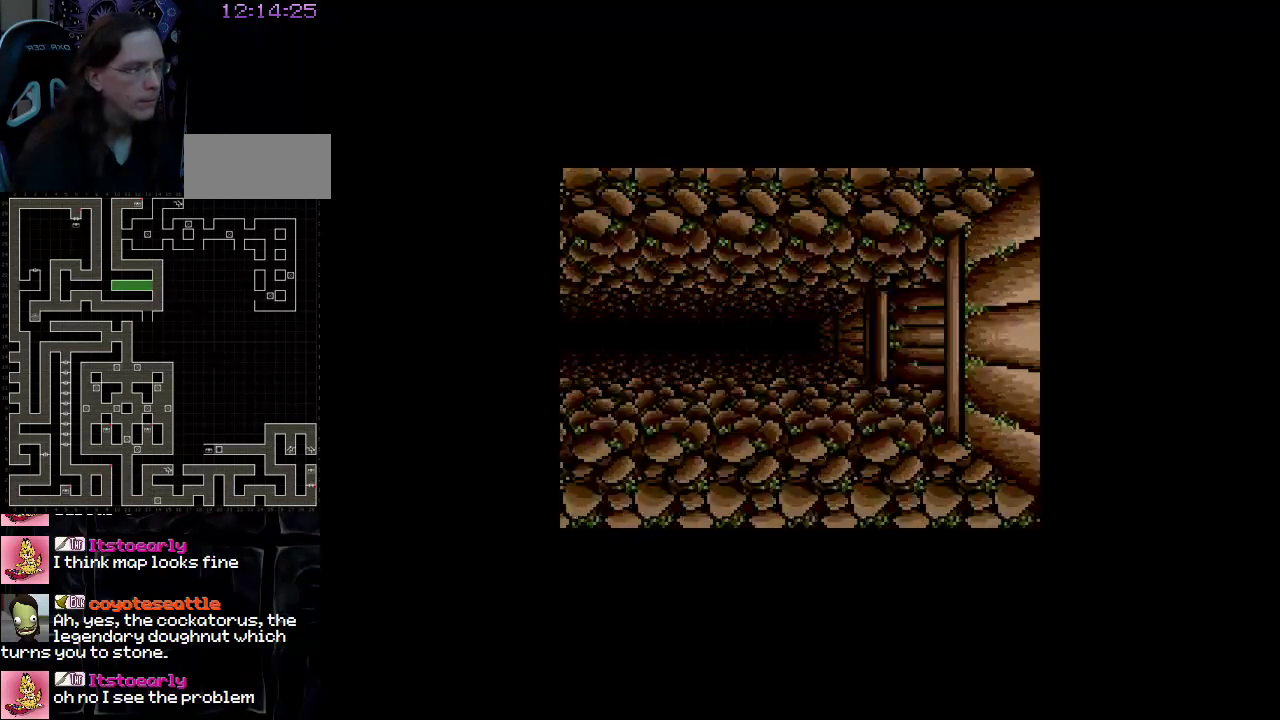
{"buttons": ["DPAD_RIGHT"], "events": [[267, "DPAD_UP", "up"], [433, "DPAD_RIGHT", "down"]]}
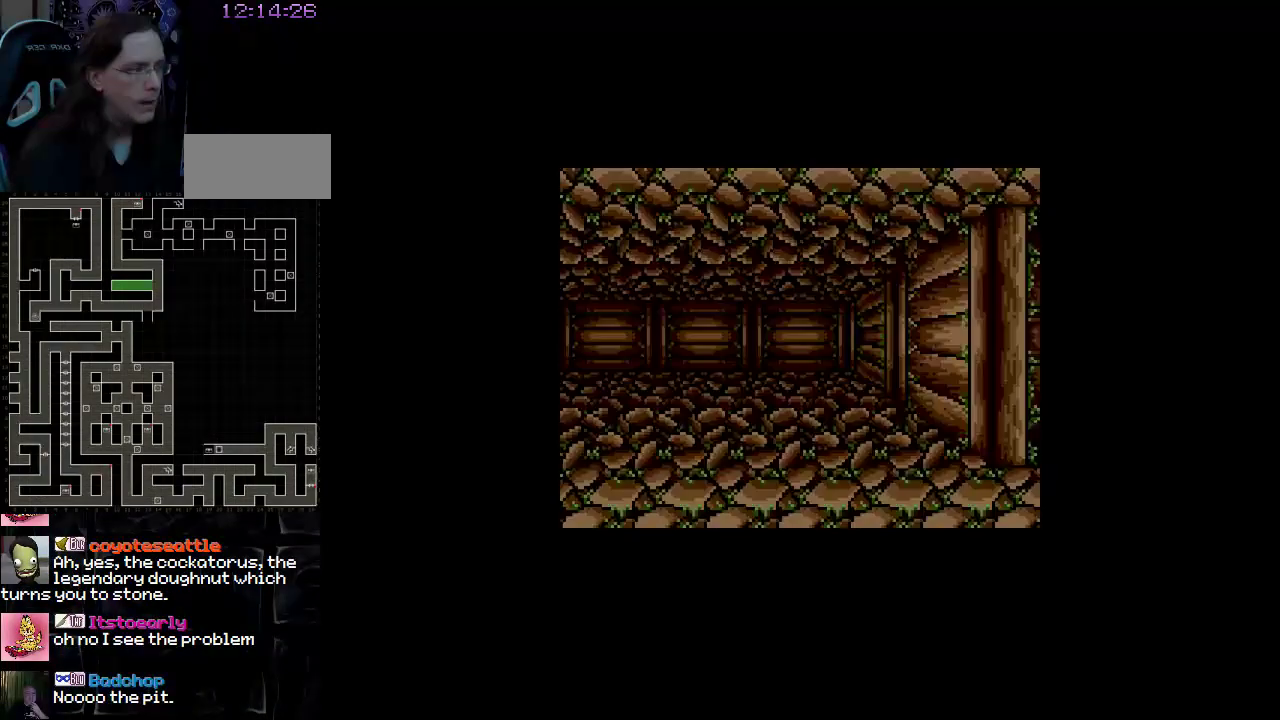
{"buttons": ["DPAD_UP"], "events": [[233, "DPAD_RIGHT", "up"], [450, "DPAD_UP", "down"]]}
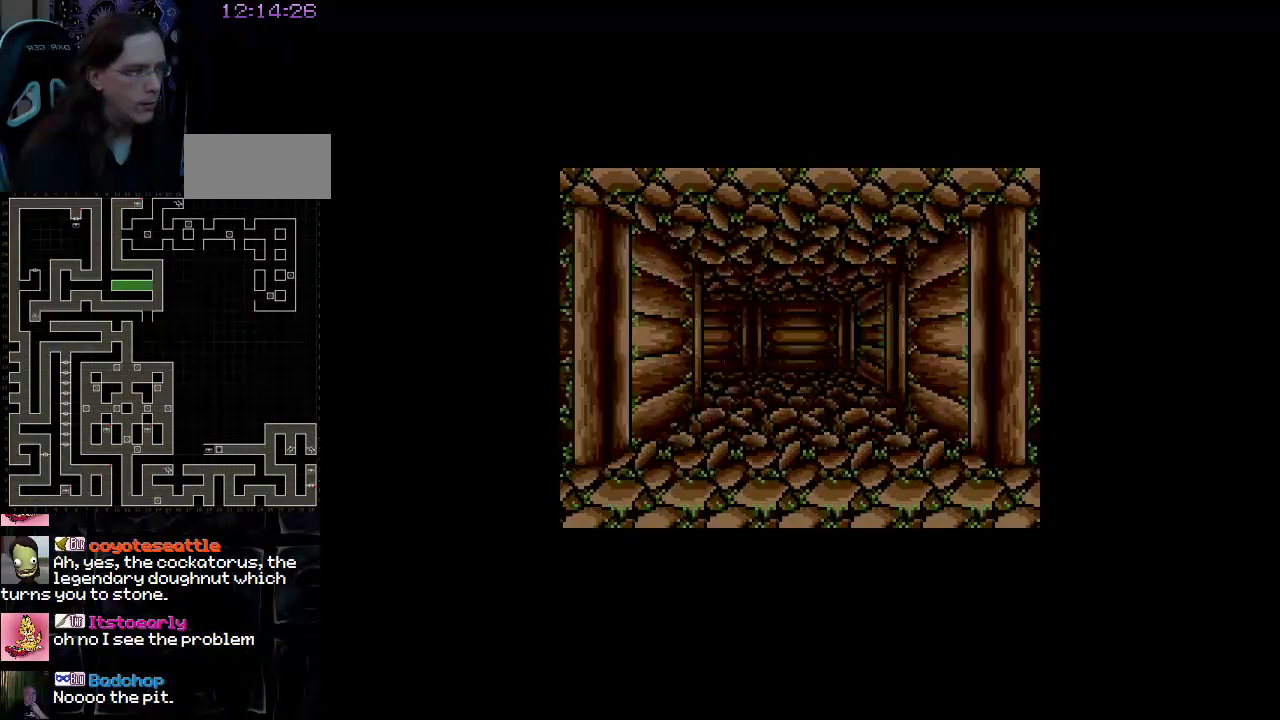
{"buttons": ["DPAD_UP"], "events": []}